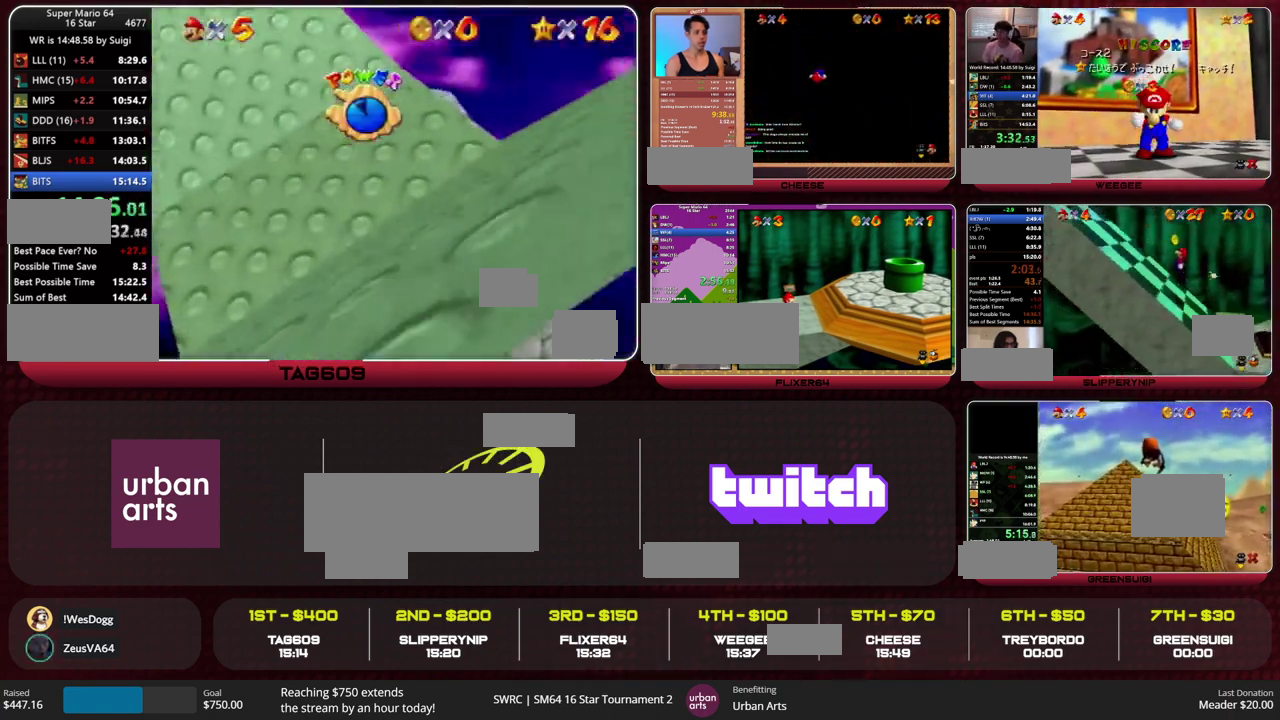
Gameplay with a controller (Nintendo layout); each line is a JSON object with the inputs held at the frame after it. "events" lists button and stick changes between this image and that frame as [ms after this image, input, new state], when the widget could be followed in between. This overlay highlights the sticks when they move; stick clicks (L3) are not distinguishable. Not read: L3 R3.
{"buttons": [], "left_stick": "up", "events": [[67, "C_UP", "down"], [133, "C_UP", "up"], [200, "left_stick", "up"]]}
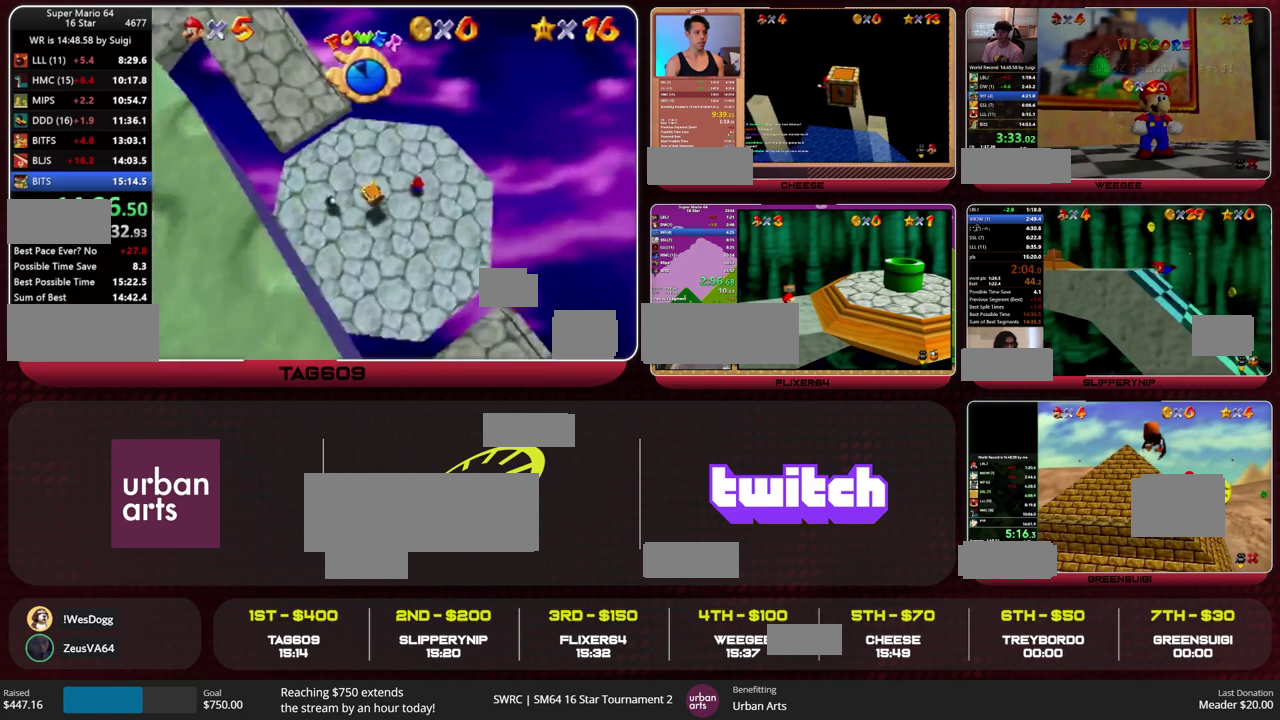
{"buttons": ["Z"], "left_stick": "up-left", "events": [[67, "left_stick", "up-left"], [333, "Z", "down"], [400, "A", "down"], [500, "A", "up"]]}
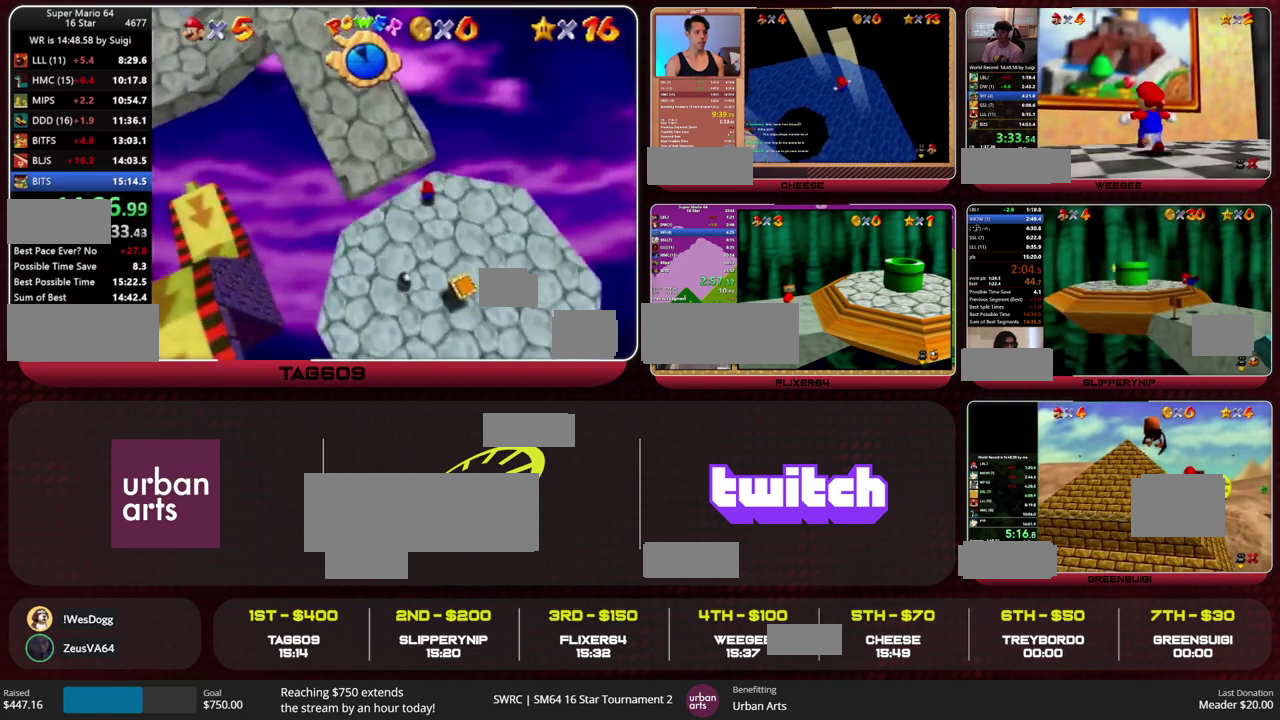
{"buttons": [], "left_stick": "up-left", "events": [[33, "Z", "up"], [200, "C_UP", "down"], [267, "left_stick", "center"], [300, "C_UP", "up"], [367, "left_stick", "up-left"]]}
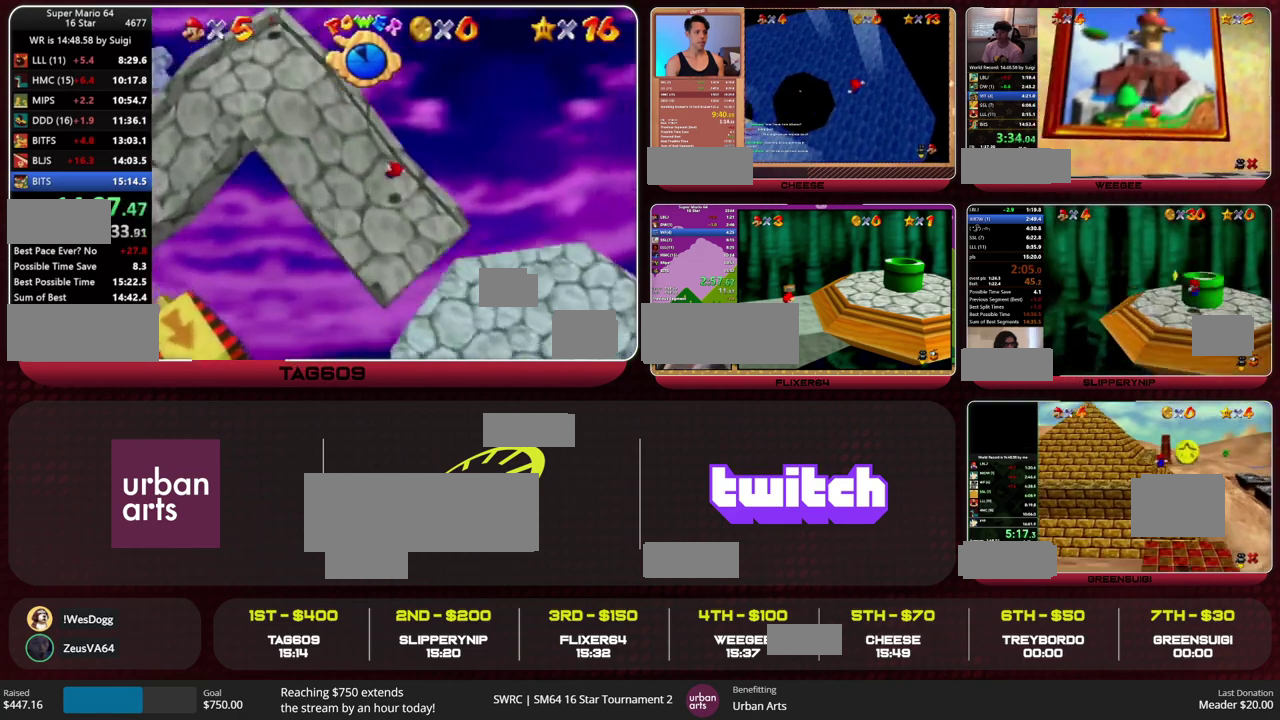
{"buttons": [], "left_stick": "up-left", "events": [[100, "C_RIGHT", "down"], [167, "C_RIGHT", "up"], [233, "C_DOWN", "down"], [333, "C_DOWN", "up"]]}
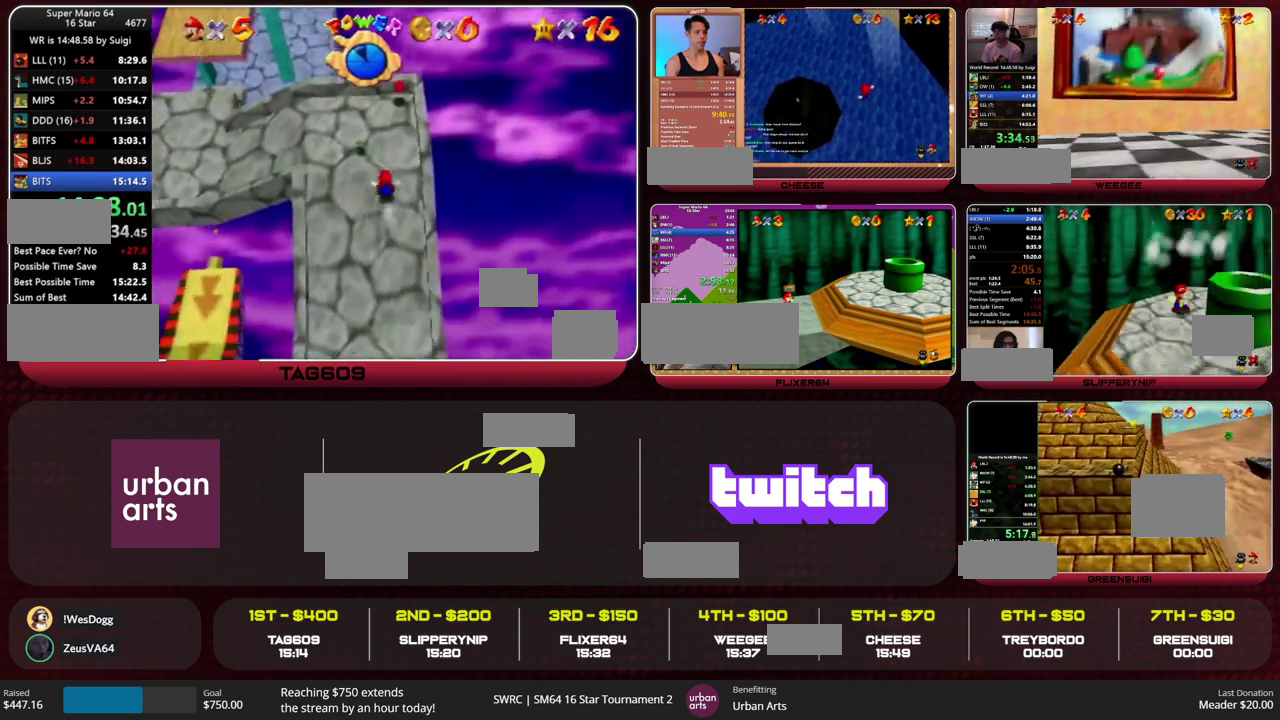
{"buttons": ["A"], "left_stick": "up-left", "events": [[400, "A", "down"]]}
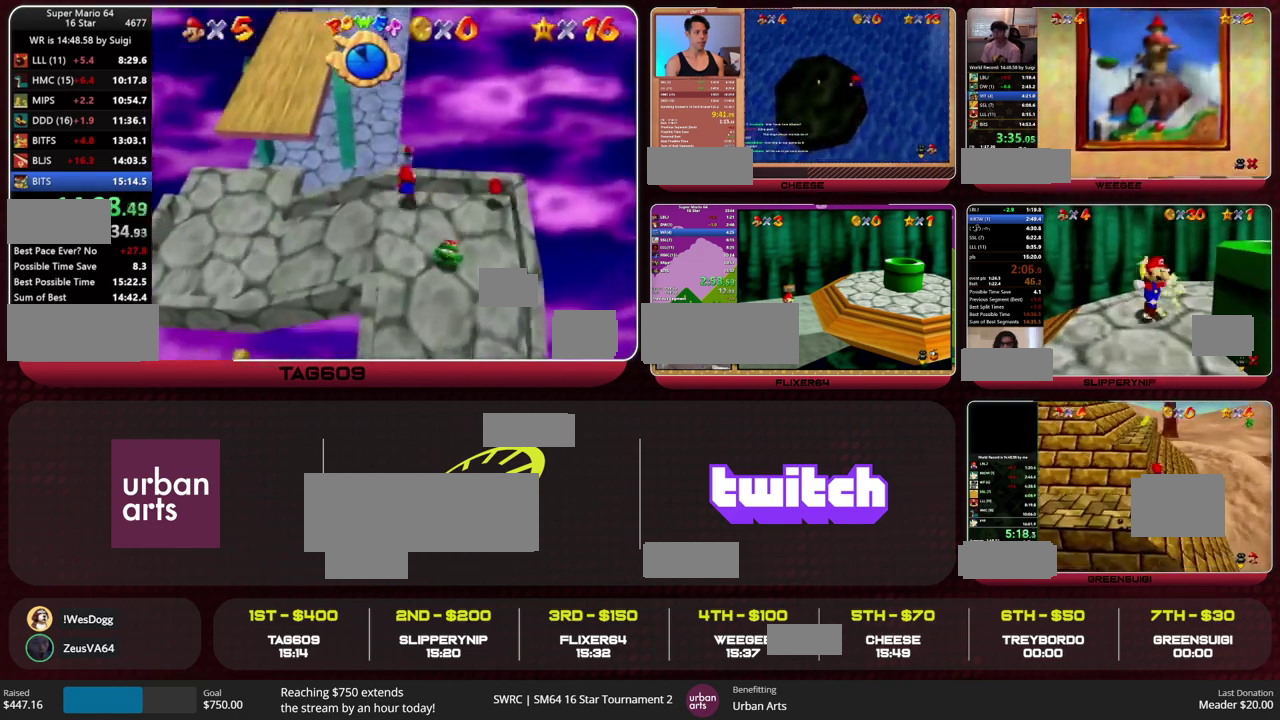
{"buttons": ["A"], "left_stick": "down", "events": [[367, "left_stick", "down-left"], [500, "left_stick", "down"]]}
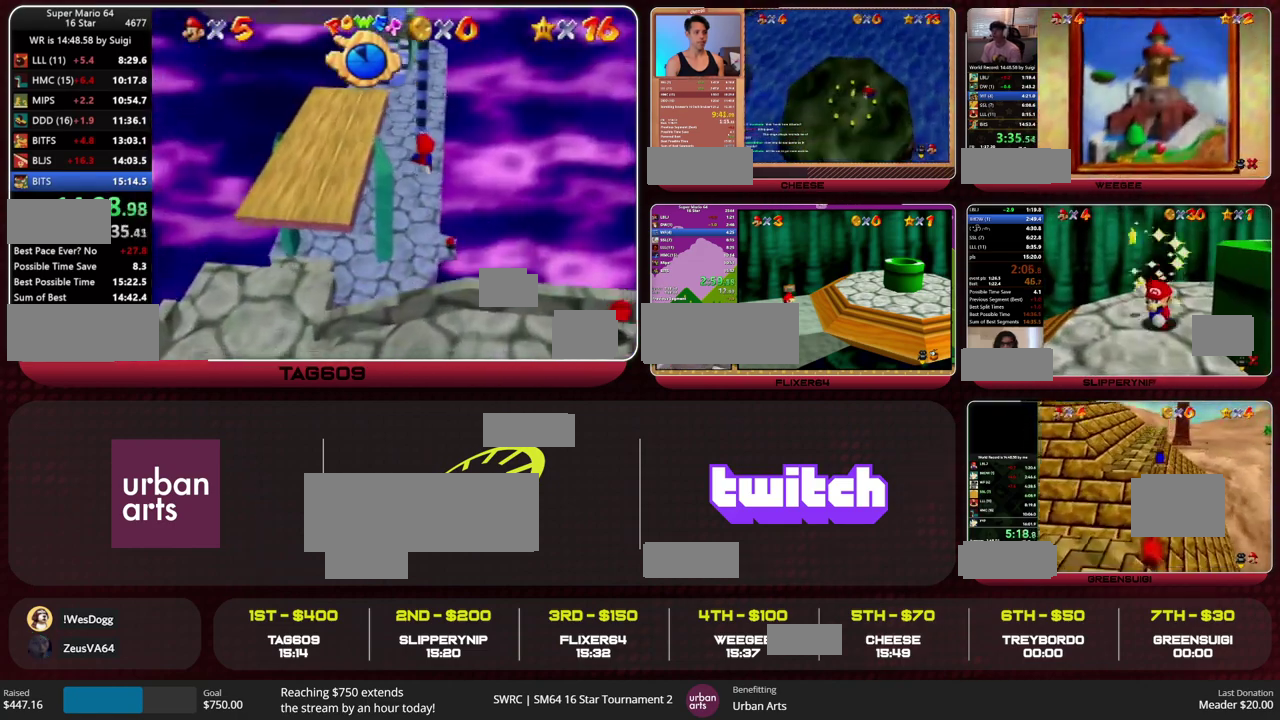
{"buttons": ["C_LEFT"], "left_stick": "up-left", "events": [[100, "left_stick", "up"], [200, "B", "down"], [200, "left_stick", "up-left"], [267, "A", "up"], [300, "B", "up"], [433, "C_LEFT", "down"]]}
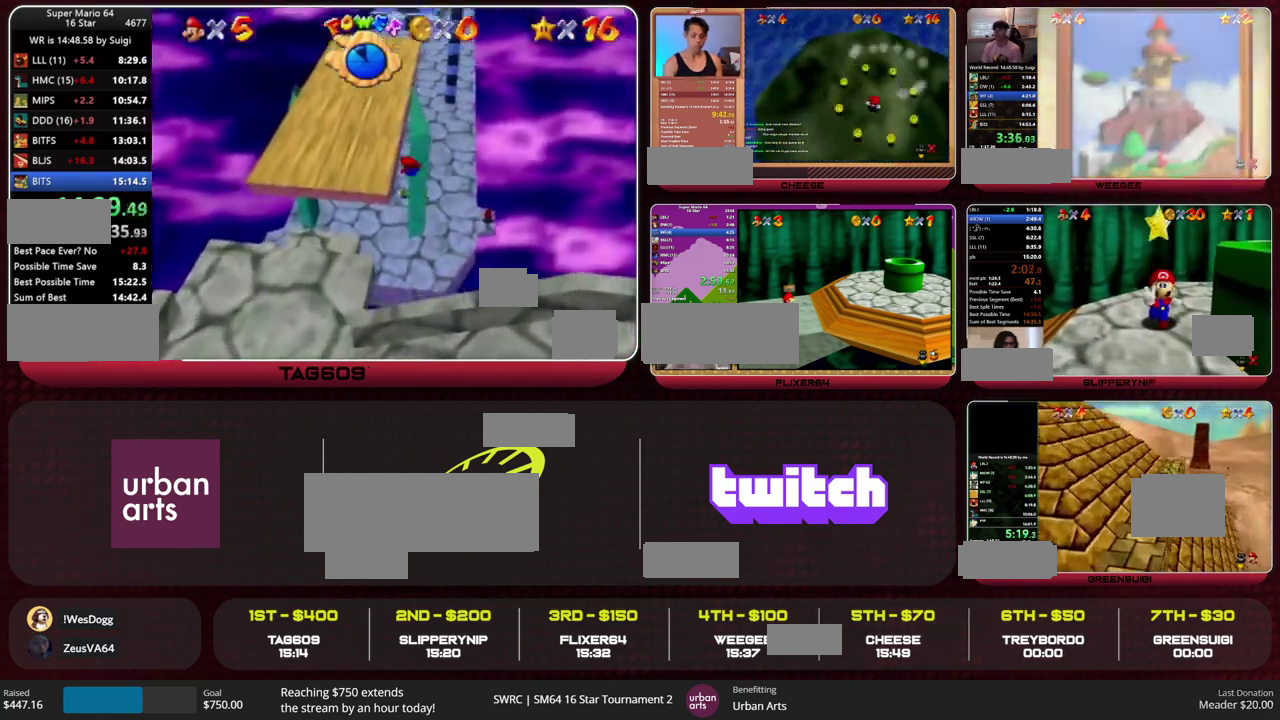
{"buttons": ["A", "B"], "left_stick": "right"}
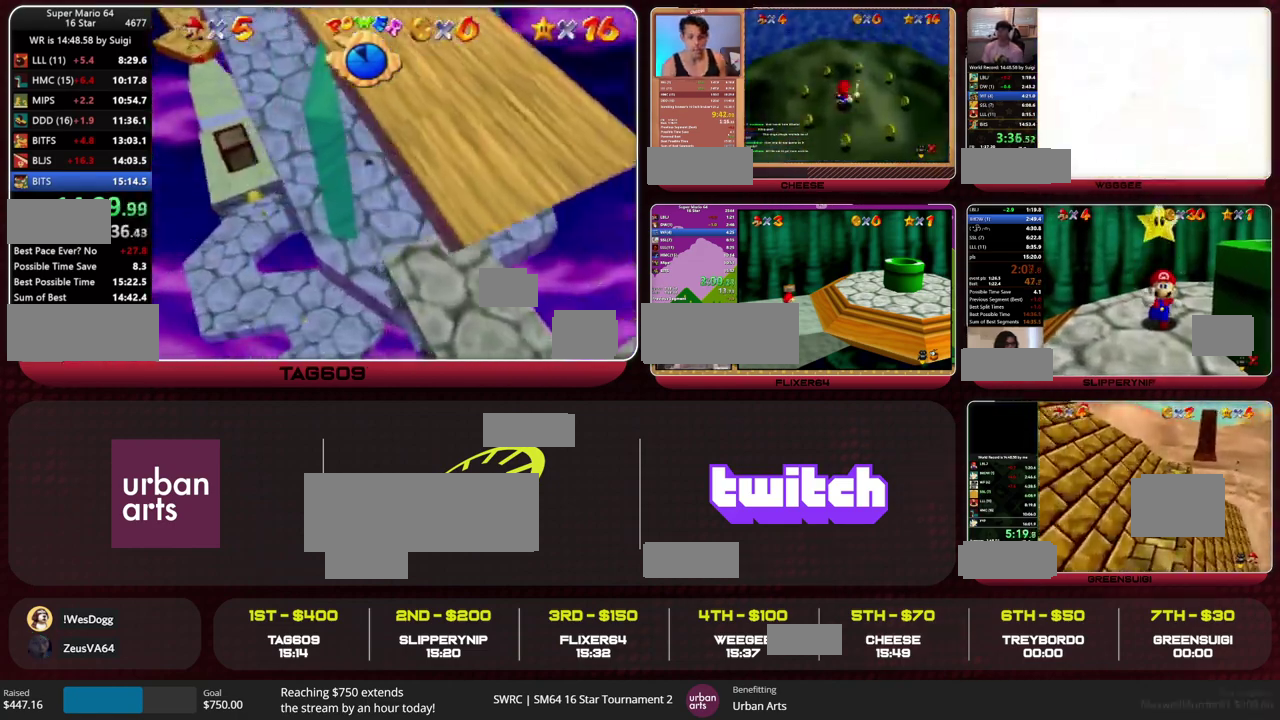
{"buttons": ["C_LEFT"], "left_stick": "left"}
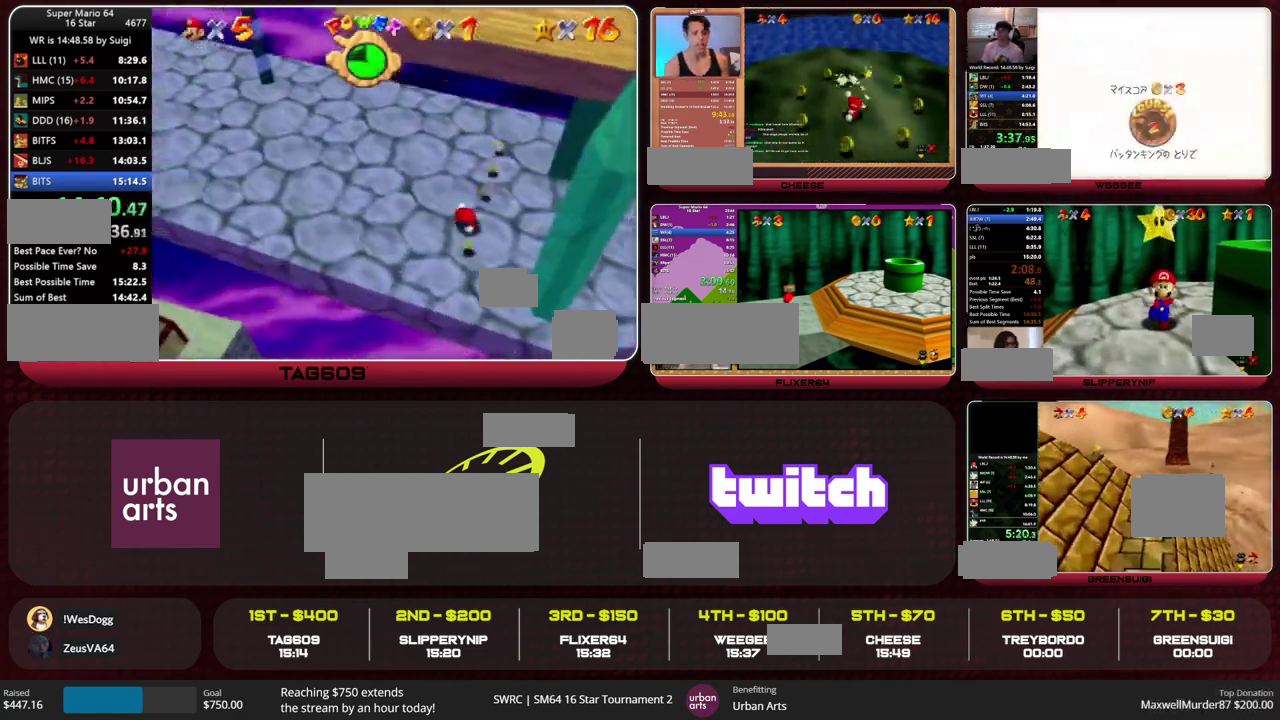
{"buttons": [], "left_stick": "up-left", "events": [[67, "C_LEFT", "up"], [200, "C_LEFT", "down"], [267, "C_LEFT", "up"], [300, "left_stick", "up-left"], [433, "C_LEFT", "down"], [500, "C_LEFT", "up"]]}
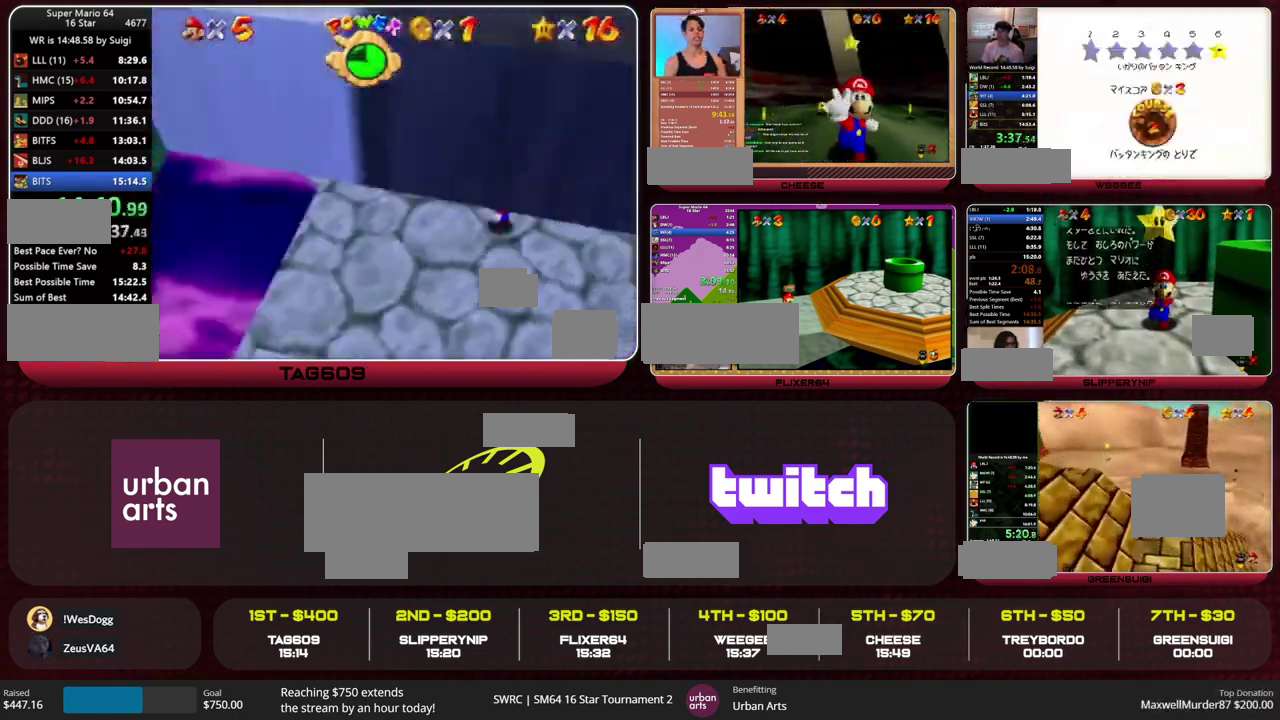
{"buttons": ["C_LEFT"], "left_stick": "right", "events": [[67, "left_stick", "up"], [100, "C_LEFT", "down"], [167, "C_LEFT", "up"], [233, "C_LEFT", "down"], [267, "left_stick", "up-right"], [433, "C_LEFT", "up"], [433, "left_stick", "right"], [500, "C_LEFT", "down"]]}
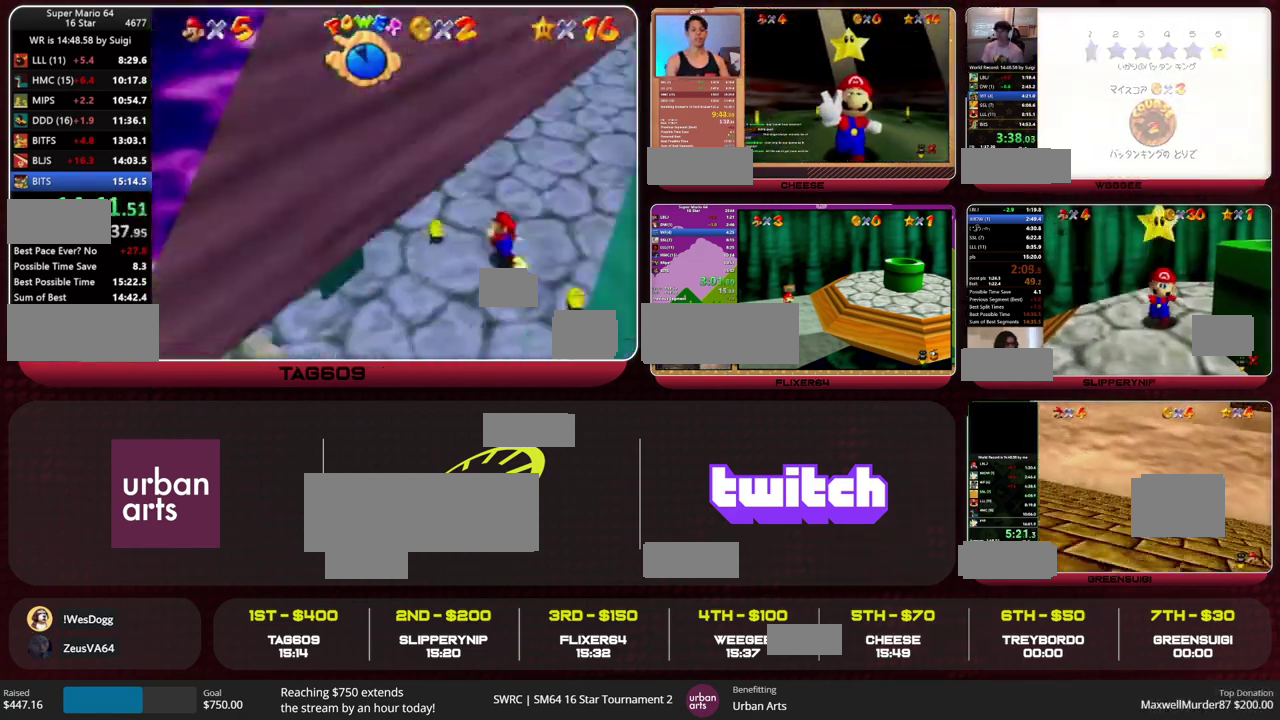
{"buttons": ["C_LEFT"], "left_stick": "center", "events": [[67, "C_LEFT", "up"], [100, "left_stick", "center"], [200, "C_LEFT", "down"], [300, "C_LEFT", "up"], [467, "C_LEFT", "down"]]}
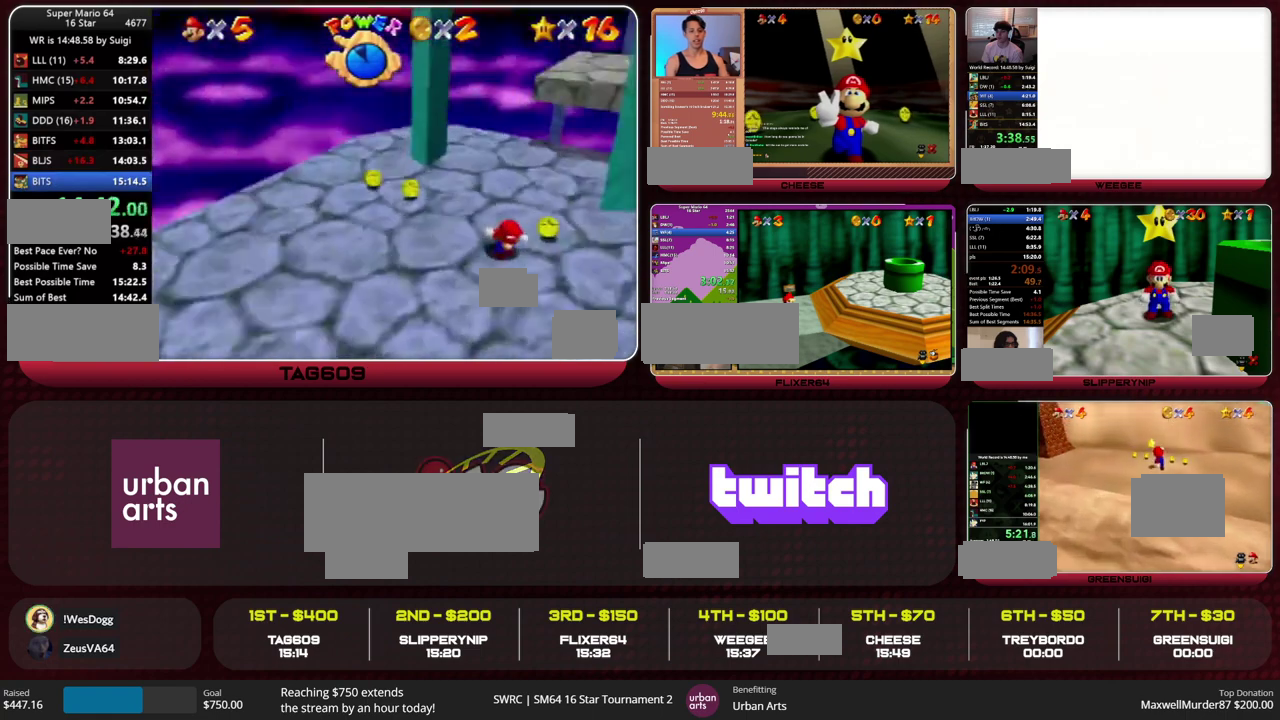
{"buttons": [], "left_stick": "center", "events": [[67, "C_LEFT", "up"]]}